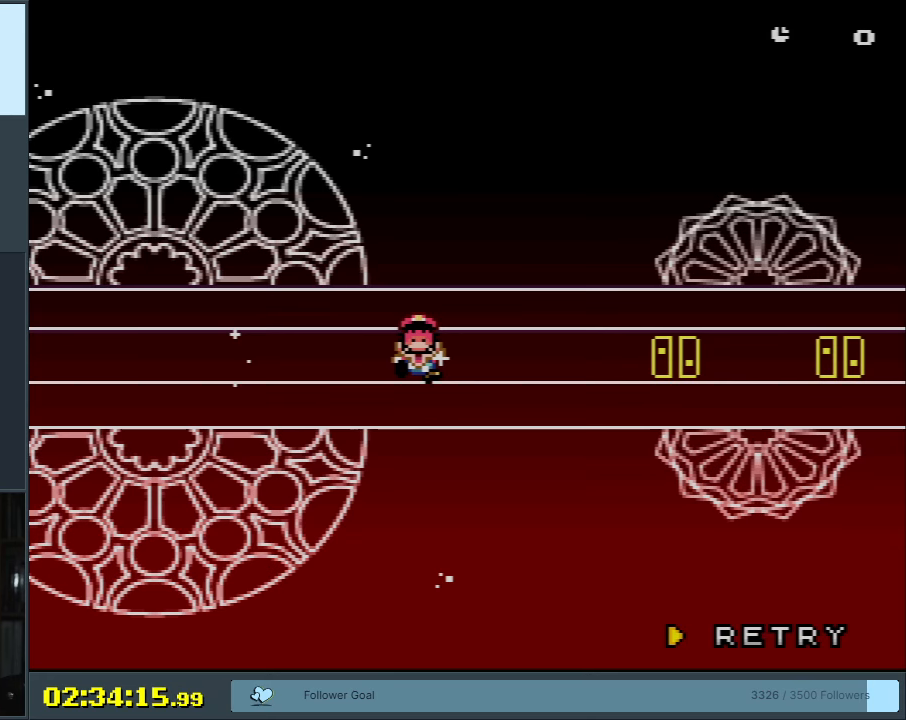
Gameplay with a controller (Nintendo layout); each line is a JSON object with the inputs held at the frame after it. "events" lists button and stick changes between this image and that frame as [ms after this image, input, new state], when the widget could be followed in between. Not read: L3 R3.
{"buttons": ["Y", "DPAD_LEFT"], "events": [[250, "DPAD_RIGHT", "down"], [250, "Y", "down"], [350, "DPAD_LEFT", "down"], [350, "DPAD_RIGHT", "up"]]}
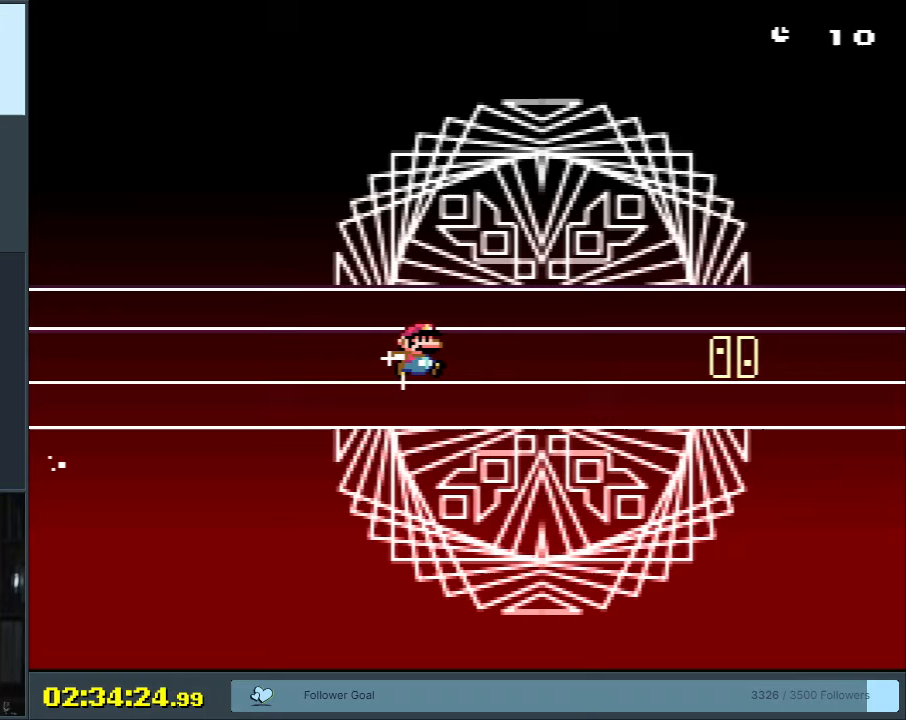
{"buttons": ["Y", "DPAD_RIGHT"], "events": [[417, "DPAD_LEFT", "up"], [433, "DPAD_RIGHT", "down"]]}
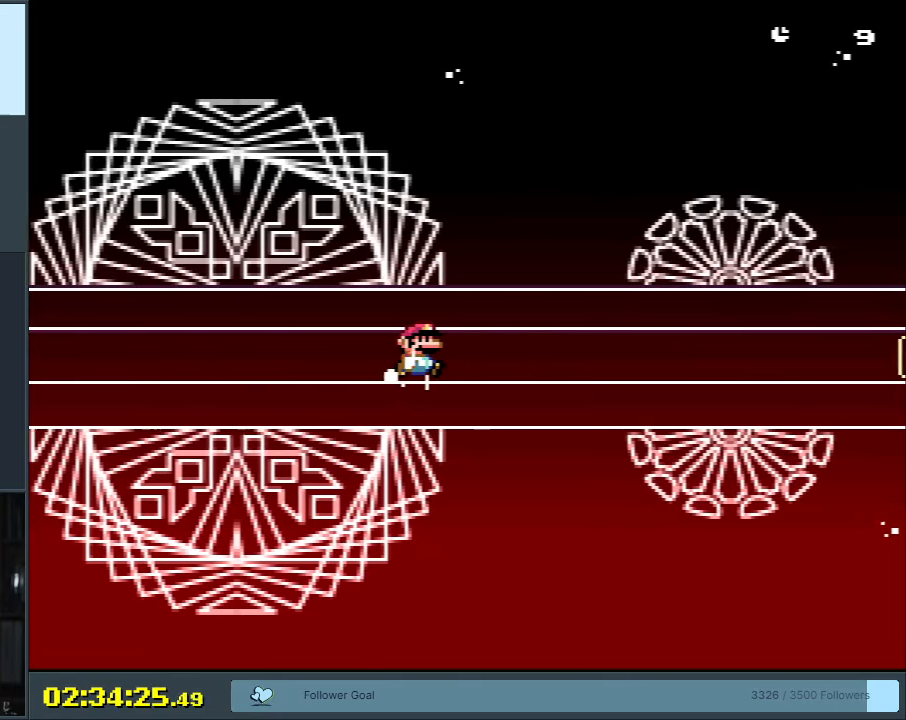
{"buttons": ["Y"], "events": [[400, "DPAD_RIGHT", "up"]]}
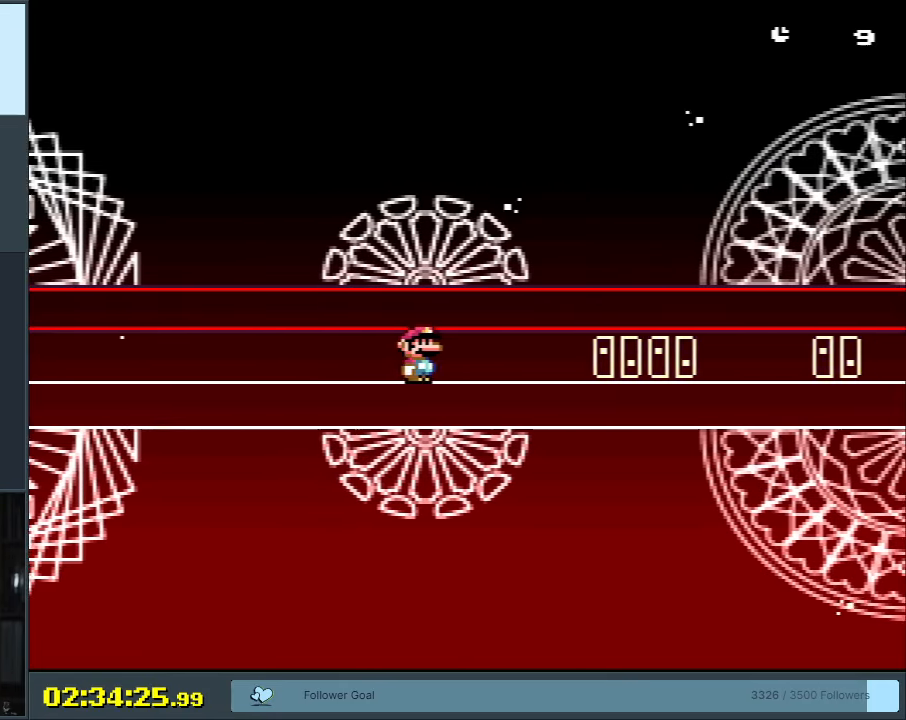
{"buttons": ["Y"], "events": []}
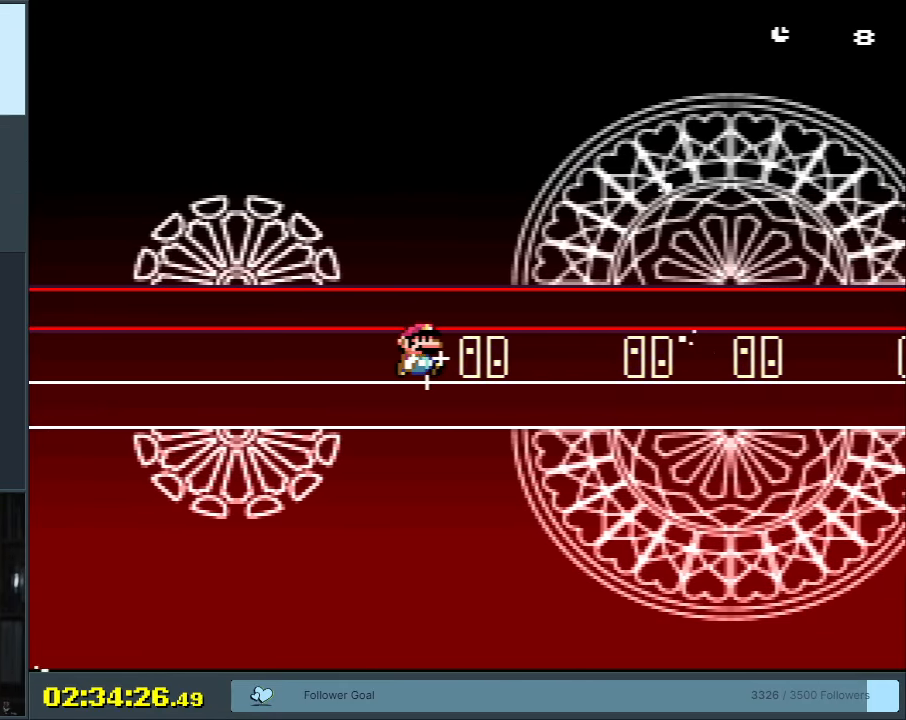
{"buttons": ["Y"], "events": [[233, "DPAD_LEFT", "down"], [433, "DPAD_LEFT", "up"]]}
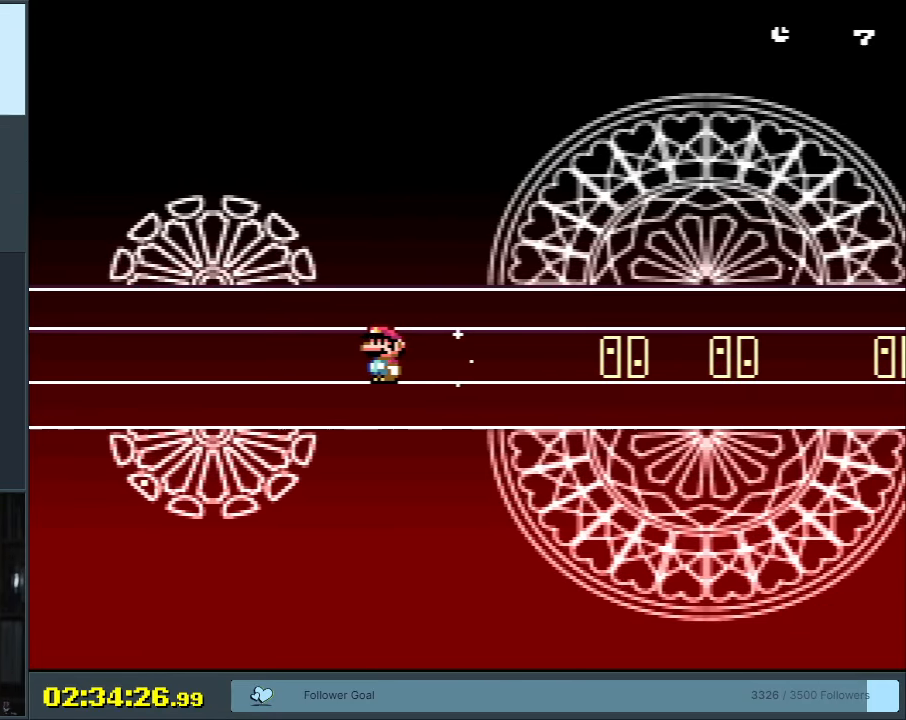
{"buttons": ["Y", "DPAD_RIGHT"], "events": [[67, "DPAD_RIGHT", "down"]]}
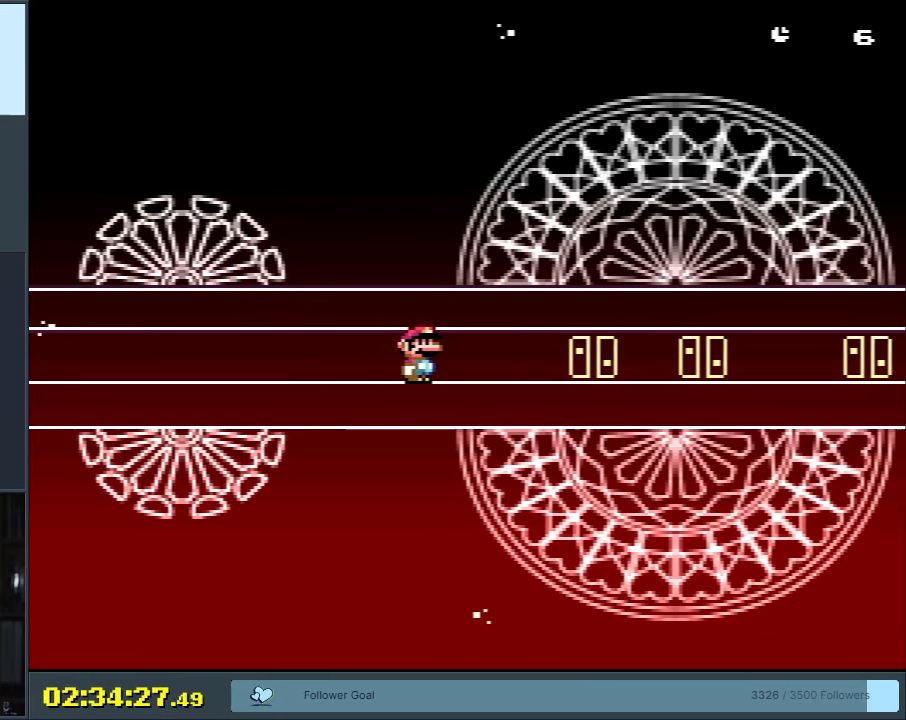
{"buttons": ["Y", "DPAD_RIGHT"], "events": [[217, "DPAD_RIGHT", "up"], [233, "DPAD_LEFT", "down"], [483, "DPAD_DOWN", "down"], [483, "DPAD_LEFT", "up"], [500, "DPAD_DOWN", "up"], [500, "DPAD_RIGHT", "down"]]}
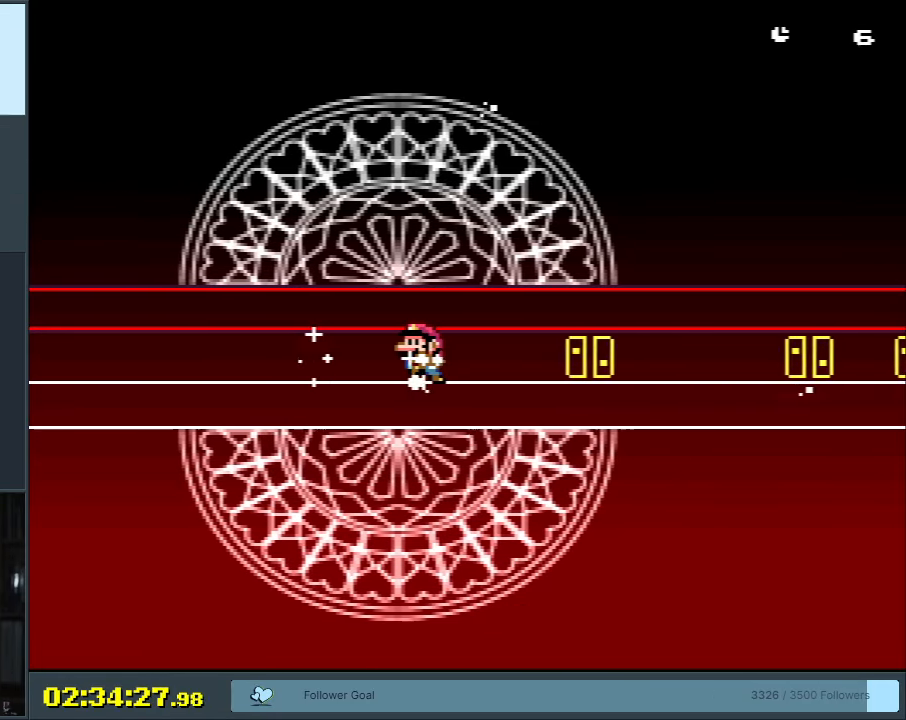
{"buttons": ["Y", "DPAD_LEFT"], "events": [[300, "DPAD_DOWN", "down"], [317, "DPAD_DOWN", "up"], [317, "DPAD_LEFT", "down"], [317, "DPAD_RIGHT", "up"]]}
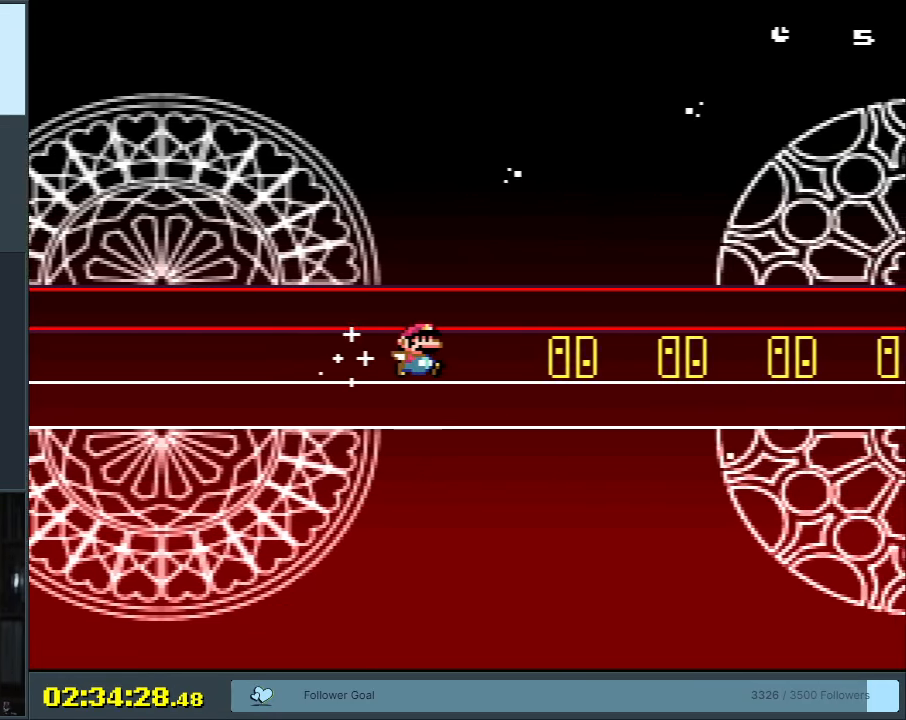
{"buttons": ["Y", "DPAD_LEFT"], "events": [[150, "DPAD_DOWN", "down"], [150, "DPAD_LEFT", "up"], [167, "DPAD_DOWN", "up"], [167, "DPAD_RIGHT", "down"], [433, "DPAD_RIGHT", "up"], [450, "DPAD_LEFT", "down"]]}
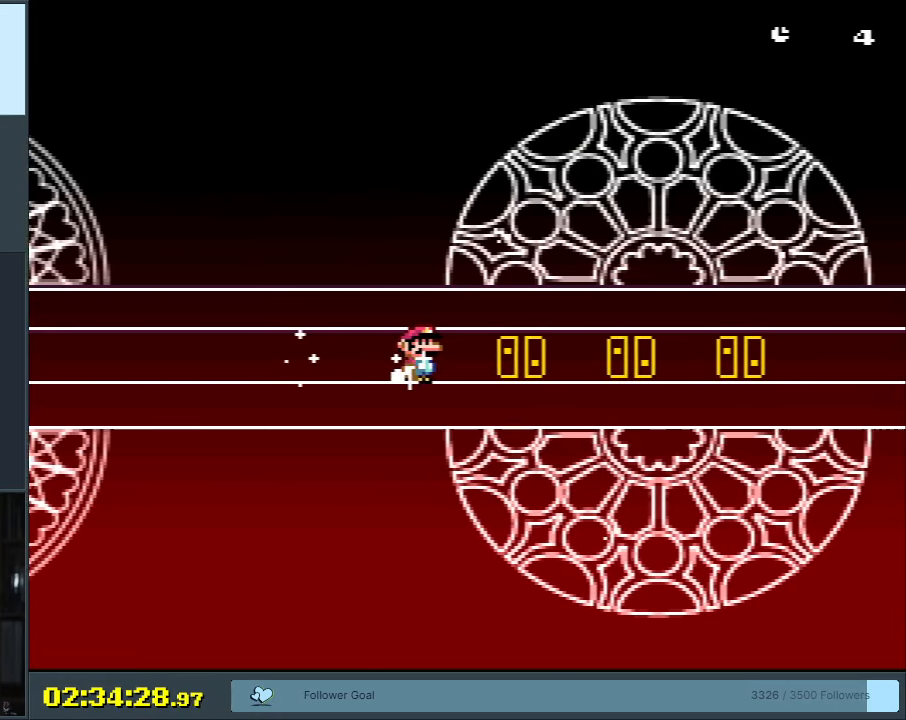
{"buttons": ["Y", "DPAD_RIGHT"], "events": [[167, "DPAD_DOWN", "down"], [167, "DPAD_LEFT", "up"], [183, "DPAD_DOWN", "up"], [183, "DPAD_RIGHT", "down"], [250, "DPAD_RIGHT", "up"], [267, "DPAD_LEFT", "down"], [417, "DPAD_DOWN", "down"], [433, "DPAD_DOWN", "up"], [433, "DPAD_LEFT", "up"], [467, "DPAD_RIGHT", "down"]]}
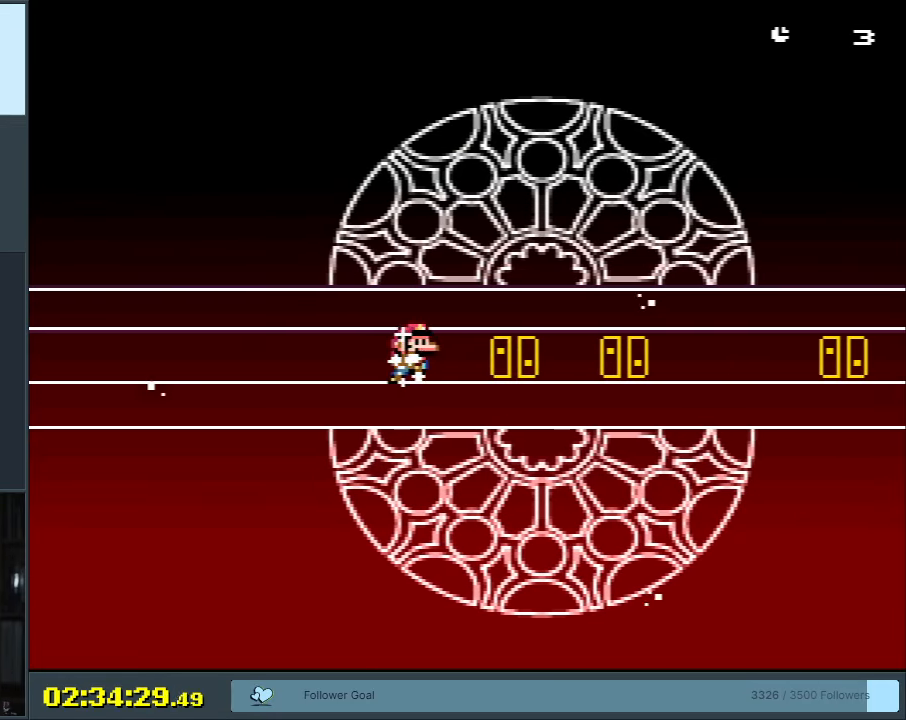
{"buttons": ["Y", "DPAD_LEFT"], "events": [[367, "DPAD_RIGHT", "up"], [383, "DPAD_LEFT", "down"]]}
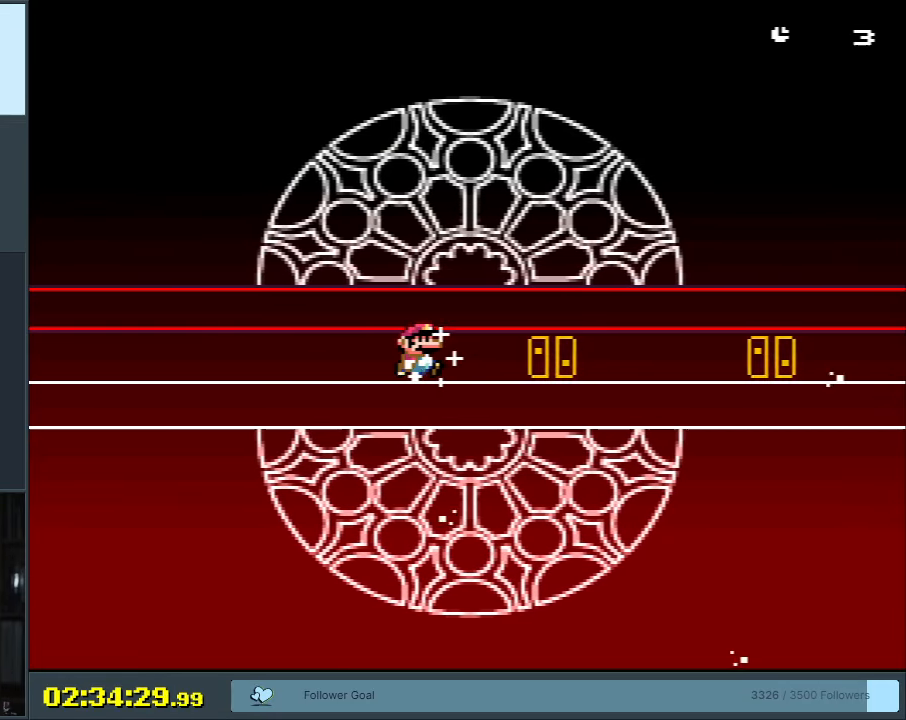
{"buttons": ["Y", "DPAD_RIGHT"], "events": [[367, "DPAD_LEFT", "up"], [367, "DPAD_RIGHT", "down"]]}
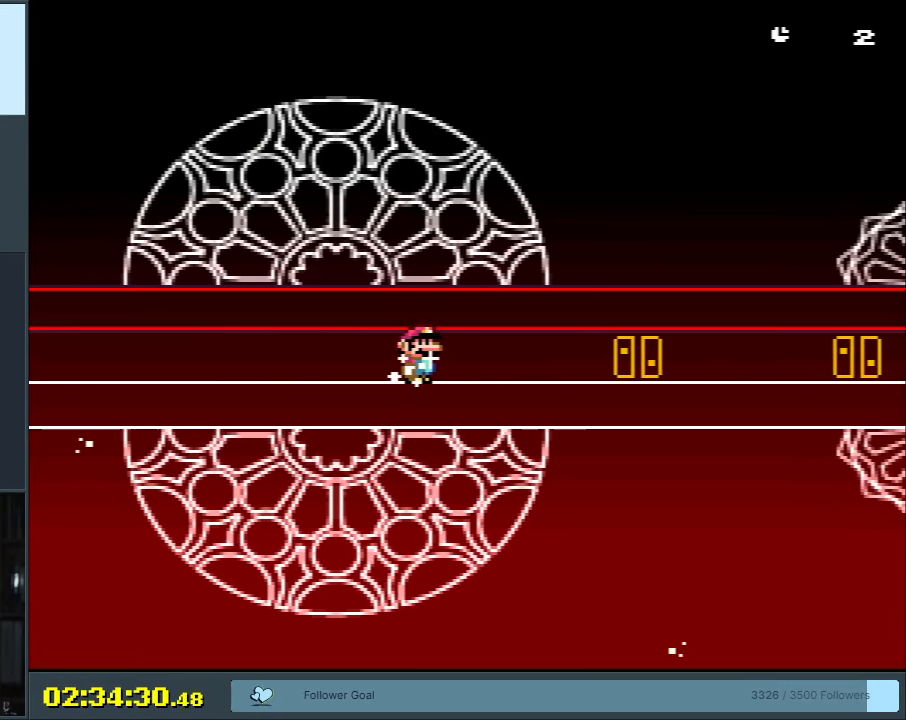
{"buttons": ["Y", "DPAD_DOWN"], "events": [[150, "DPAD_RIGHT", "up"], [183, "DPAD_LEFT", "down"], [500, "DPAD_DOWN", "down"], [500, "DPAD_LEFT", "up"]]}
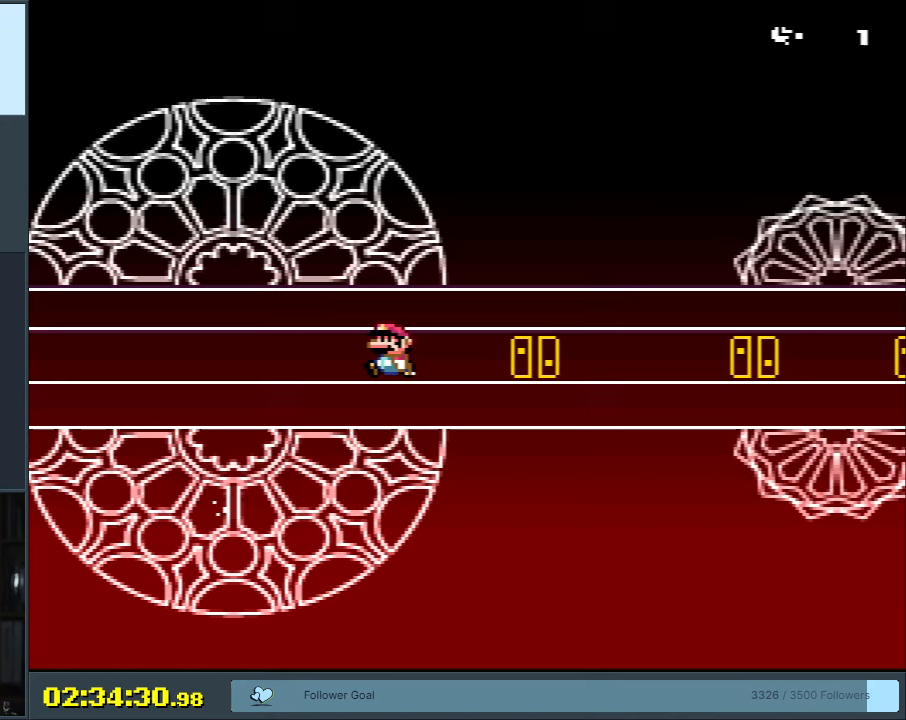
{"buttons": ["Y", "DPAD_RIGHT"], "events": [[17, "DPAD_DOWN", "up"], [17, "DPAD_RIGHT", "down"]]}
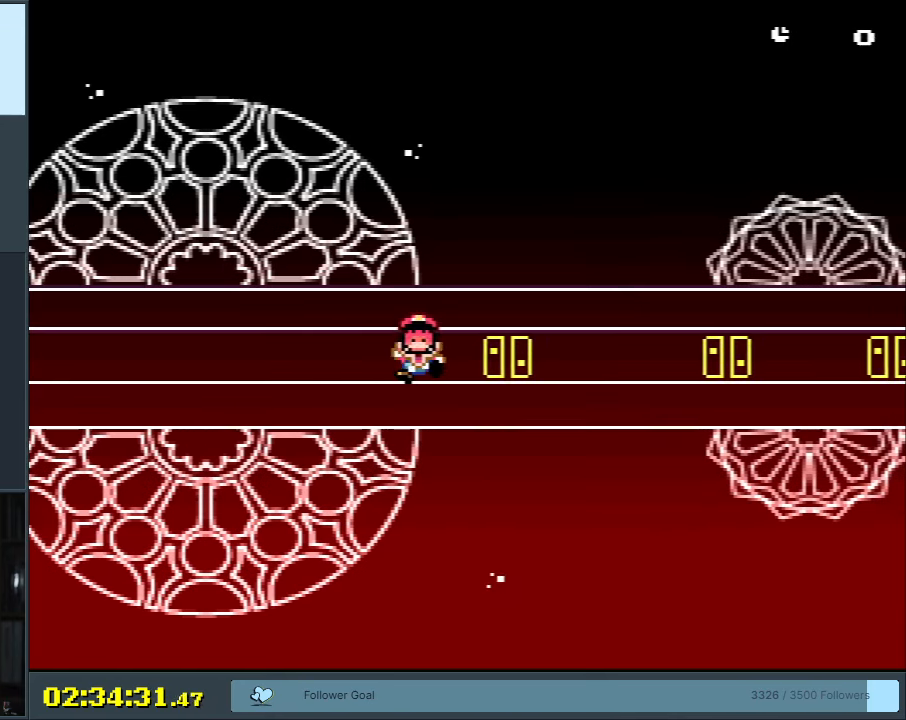
{"buttons": [], "events": [[50, "DPAD_RIGHT", "up"], [67, "DPAD_LEFT", "down"], [317, "DPAD_LEFT", "up"], [433, "Y", "up"]]}
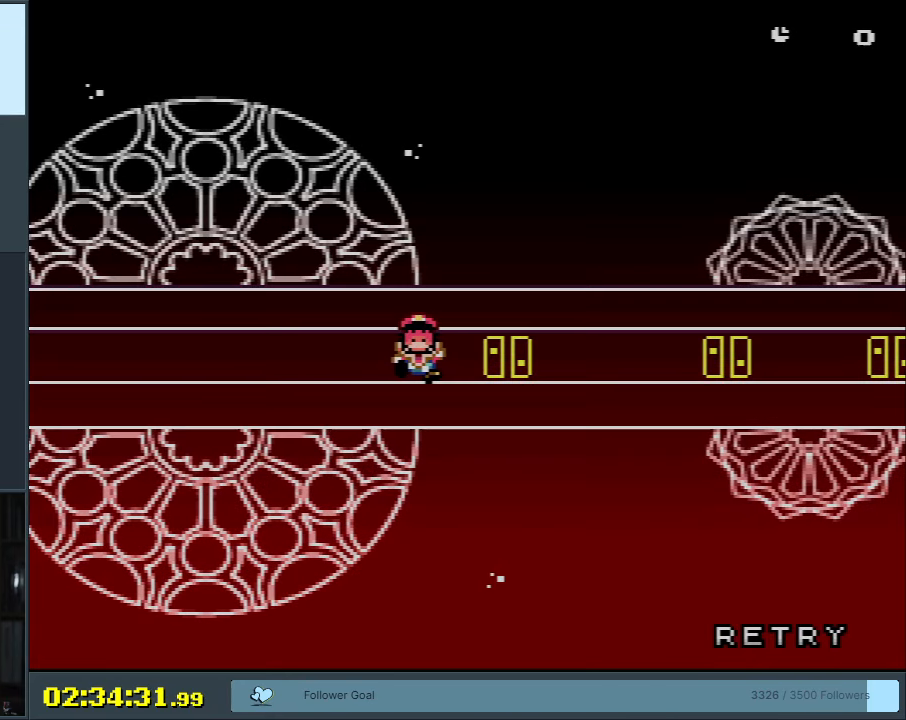
{"buttons": ["B", "Y"], "events": [[183, "B", "down"], [183, "Y", "down"]]}
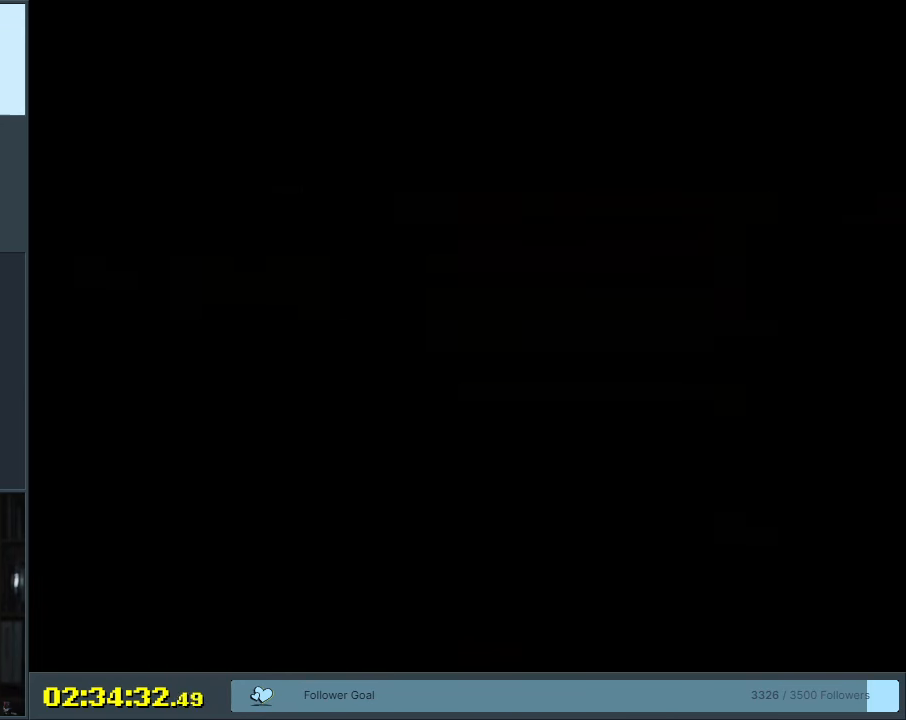
{"buttons": [], "events": [[33, "B", "up"], [67, "Y", "up"]]}
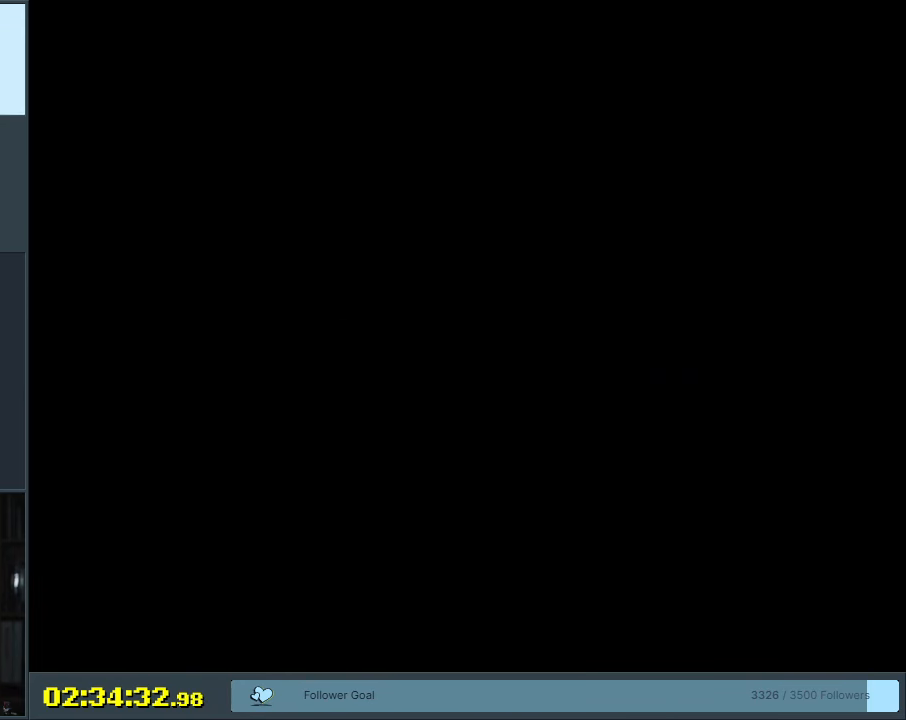
{"buttons": ["Y", "DPAD_RIGHT"], "events": [[233, "Y", "down"], [433, "DPAD_RIGHT", "down"]]}
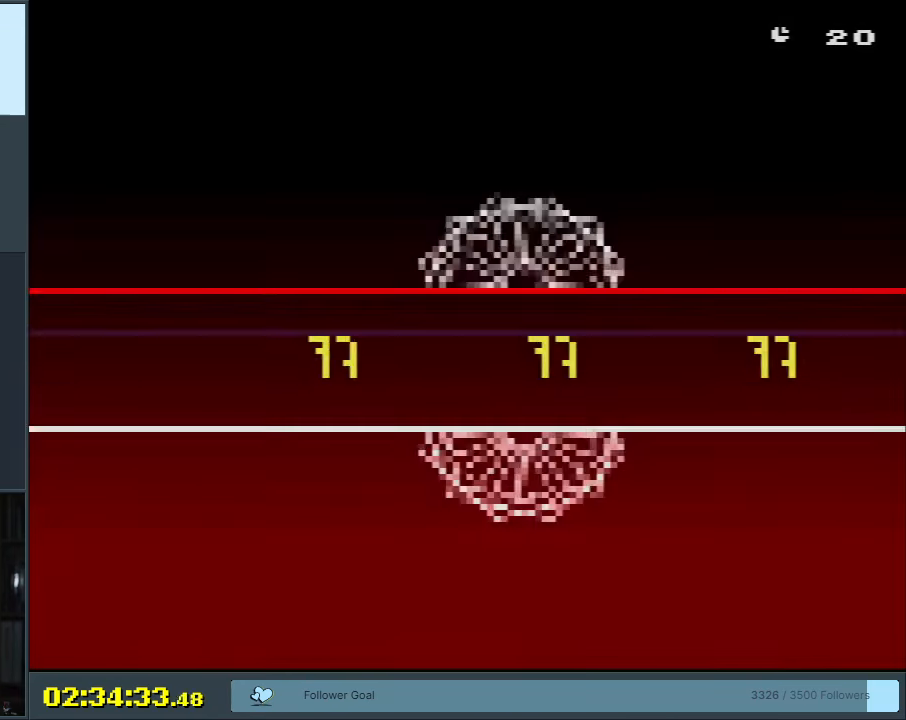
{"buttons": ["Y", "DPAD_RIGHT"], "events": []}
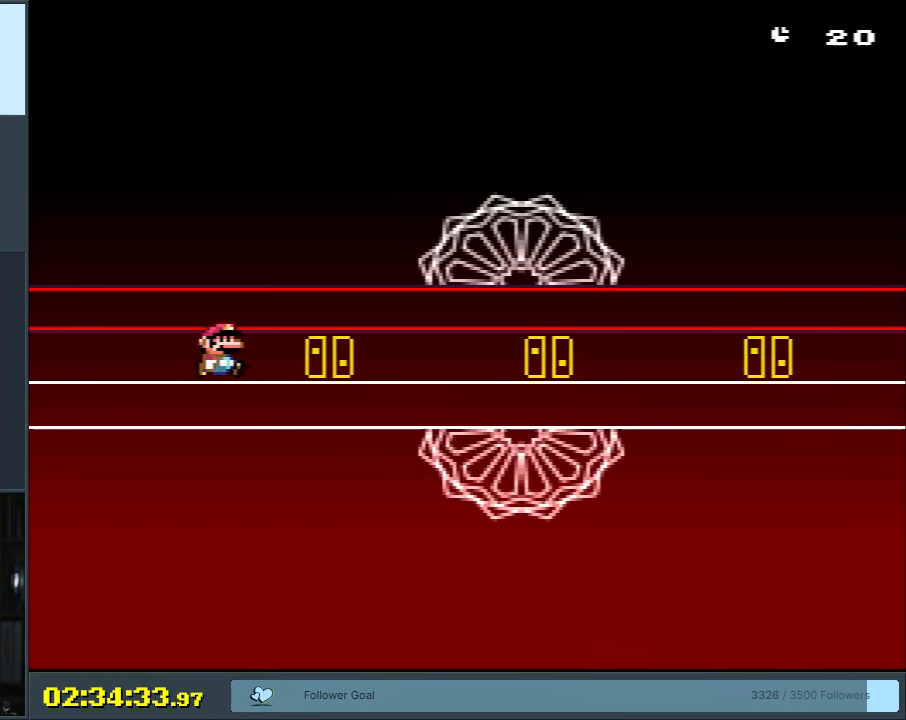
{"buttons": ["Y", "DPAD_RIGHT"], "events": [[150, "DPAD_RIGHT", "up"], [183, "DPAD_LEFT", "down"], [467, "DPAD_LEFT", "up"], [467, "DPAD_RIGHT", "down"]]}
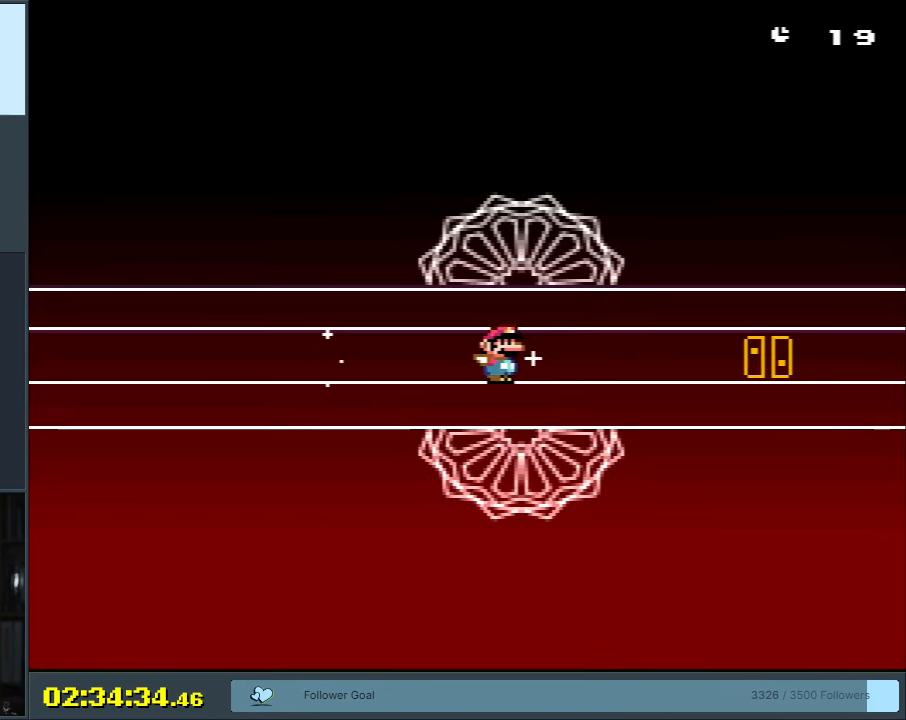
{"buttons": ["Y", "DPAD_LEFT"], "events": [[333, "DPAD_RIGHT", "up"], [333, "DPAD_UP", "down"], [350, "DPAD_LEFT", "down"], [350, "DPAD_UP", "up"]]}
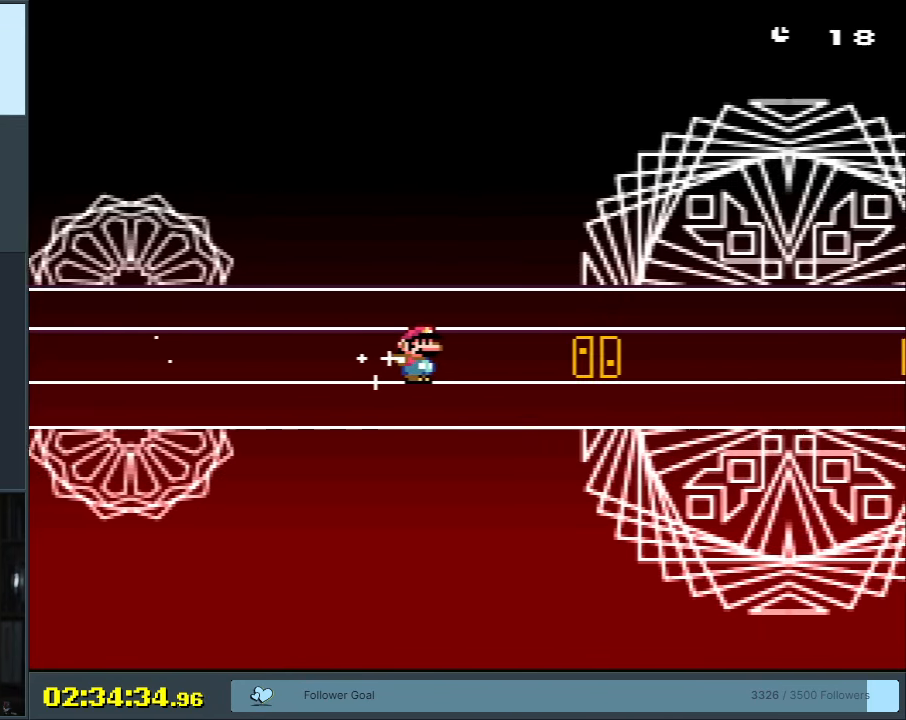
{"buttons": ["Y", "DPAD_RIGHT"], "events": [[150, "DPAD_LEFT", "up"], [183, "DPAD_RIGHT", "down"]]}
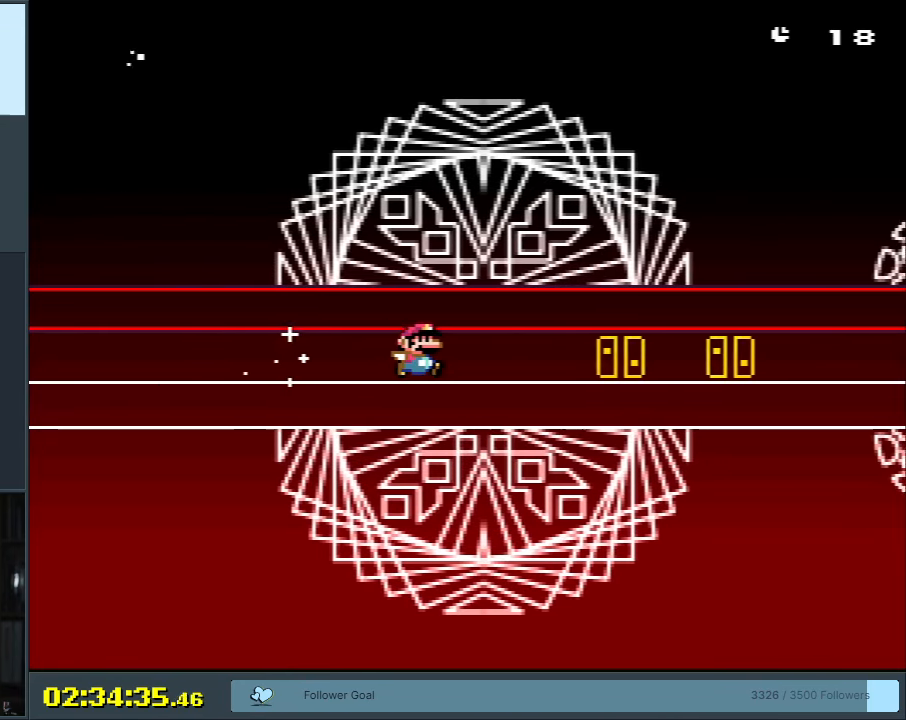
{"buttons": ["Y", "DPAD_RIGHT"], "events": [[183, "DPAD_LEFT", "down"], [183, "DPAD_RIGHT", "up"], [433, "DPAD_LEFT", "up"], [450, "DPAD_RIGHT", "down"]]}
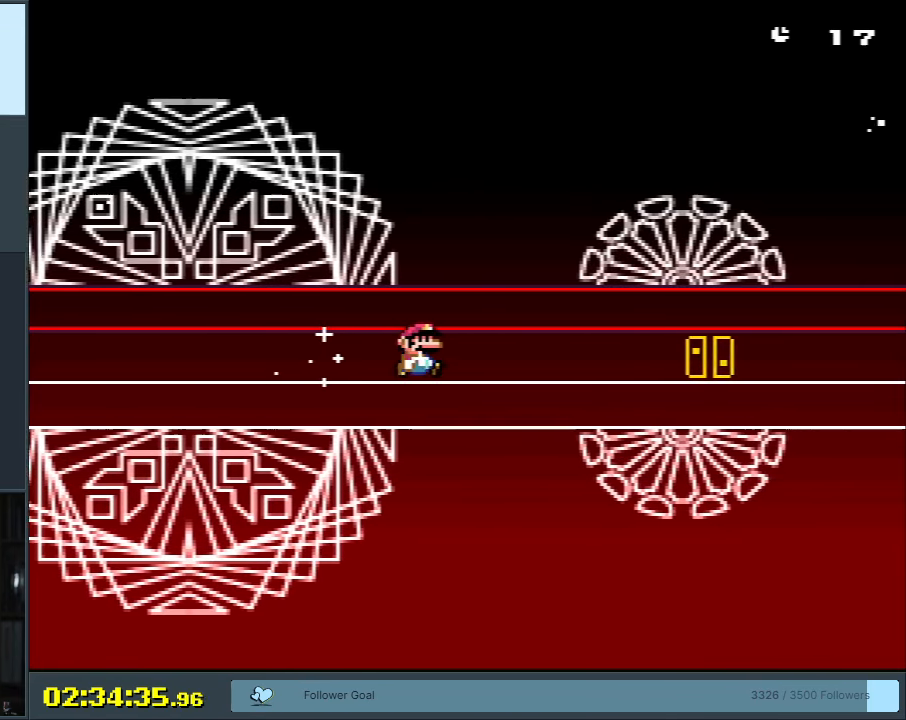
{"buttons": ["Y", "DPAD_LEFT"], "events": [[333, "DPAD_RIGHT", "up"], [367, "DPAD_LEFT", "down"]]}
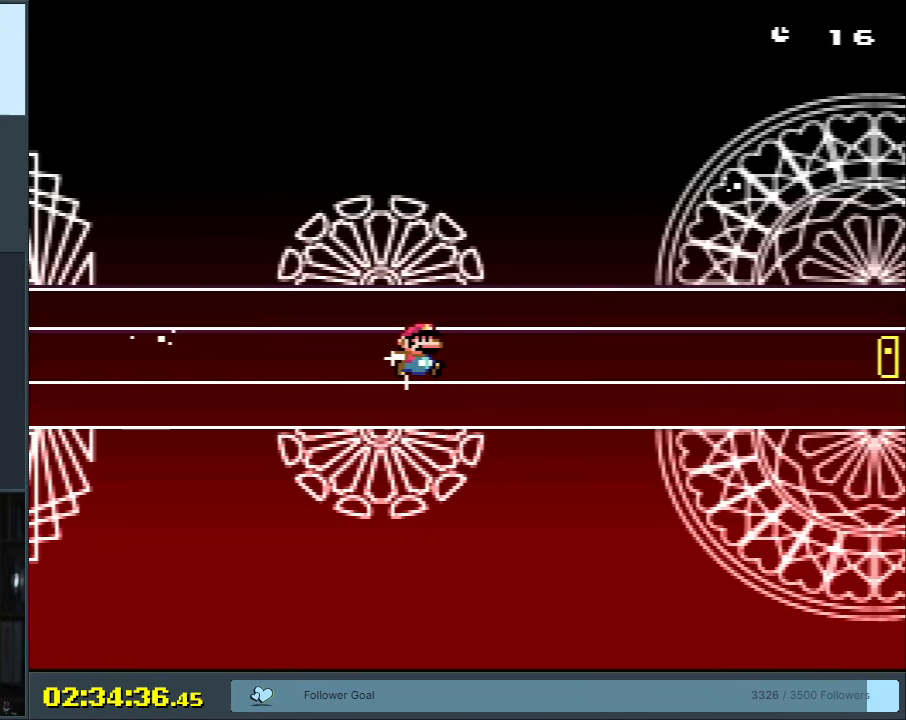
{"buttons": ["Y", "DPAD_LEFT"], "events": []}
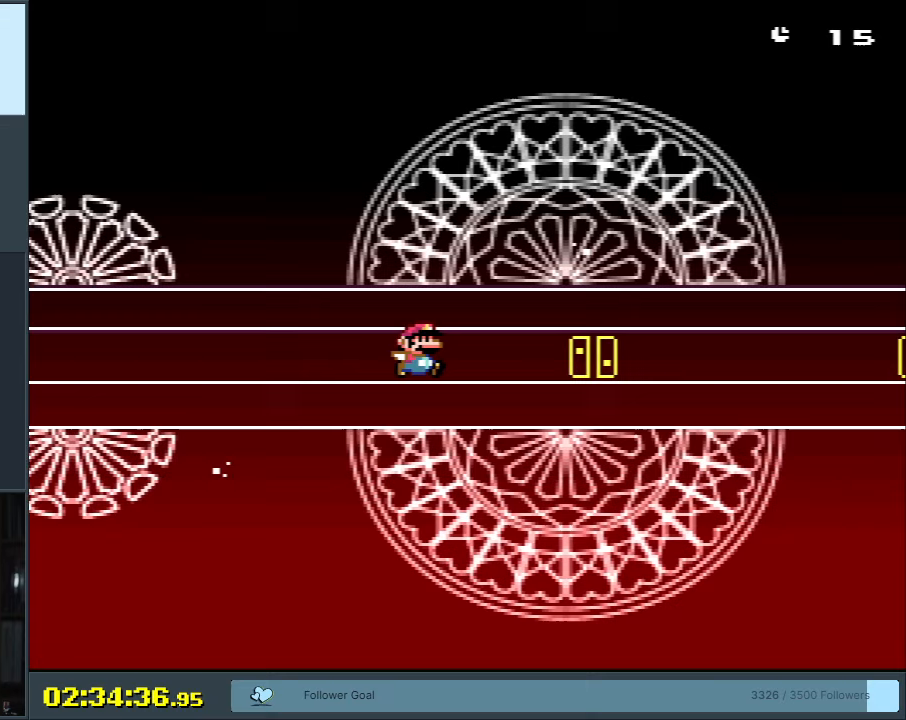
{"buttons": ["Y", "DPAD_RIGHT"], "events": [[150, "DPAD_LEFT", "up"], [150, "DPAD_UP", "down"], [167, "DPAD_RIGHT", "down"], [167, "DPAD_UP", "up"]]}
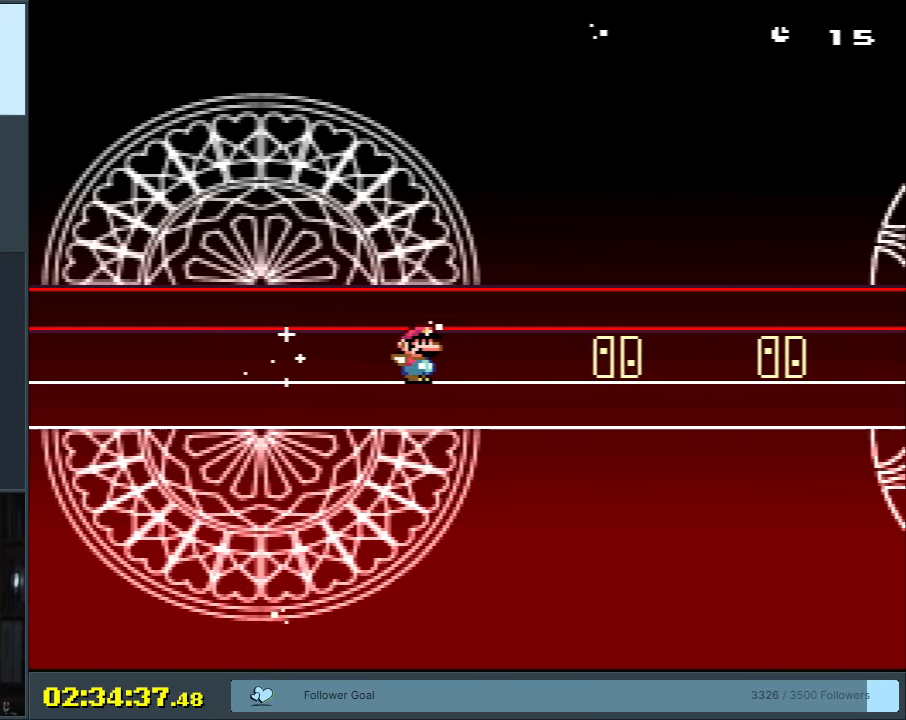
{"buttons": ["Y", "DPAD_RIGHT"], "events": [[200, "DPAD_LEFT", "down"], [200, "DPAD_RIGHT", "up"], [433, "DPAD_LEFT", "up"], [433, "DPAD_UP", "down"], [467, "DPAD_RIGHT", "down"], [467, "DPAD_UP", "up"]]}
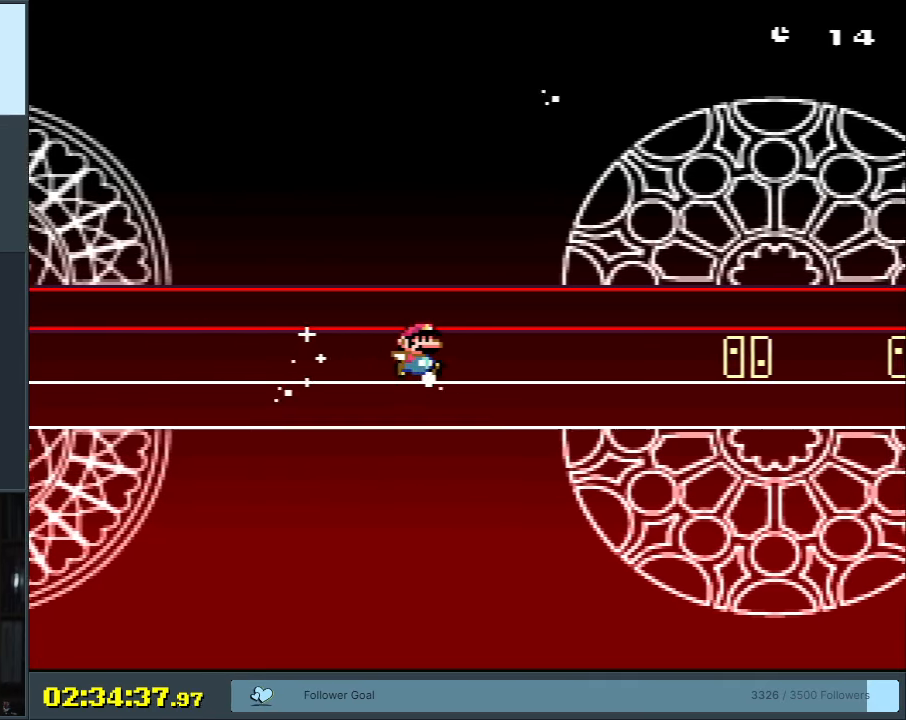
{"buttons": ["Y", "DPAD_LEFT"], "events": [[383, "DPAD_RIGHT", "up"], [383, "DPAD_UP", "down"], [417, "DPAD_LEFT", "down"], [417, "DPAD_UP", "up"]]}
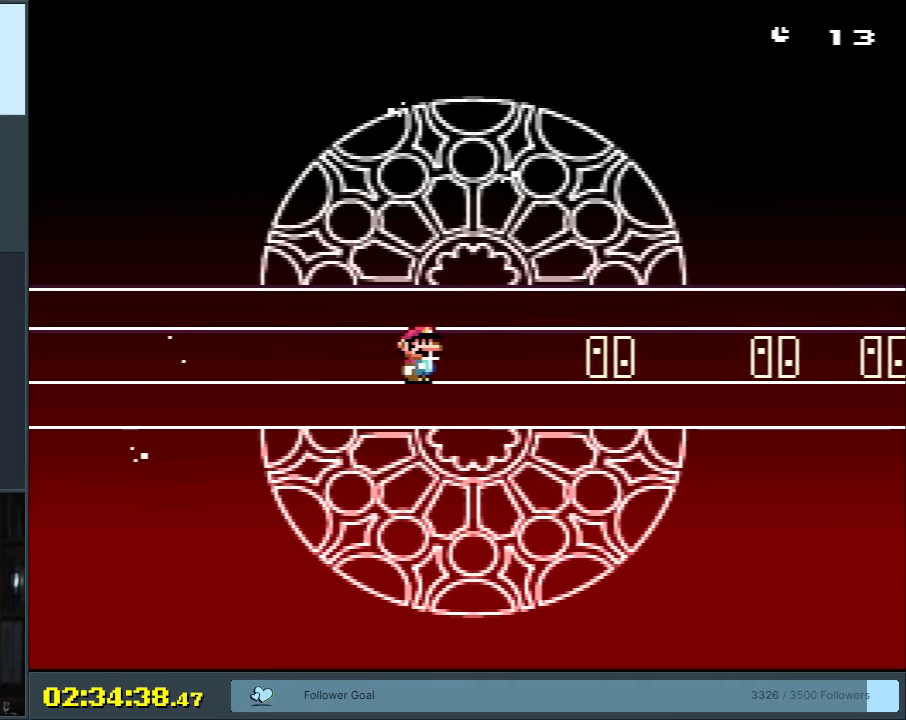
{"buttons": ["Y", "DPAD_RIGHT"], "events": [[217, "DPAD_LEFT", "up"], [233, "DPAD_RIGHT", "down"]]}